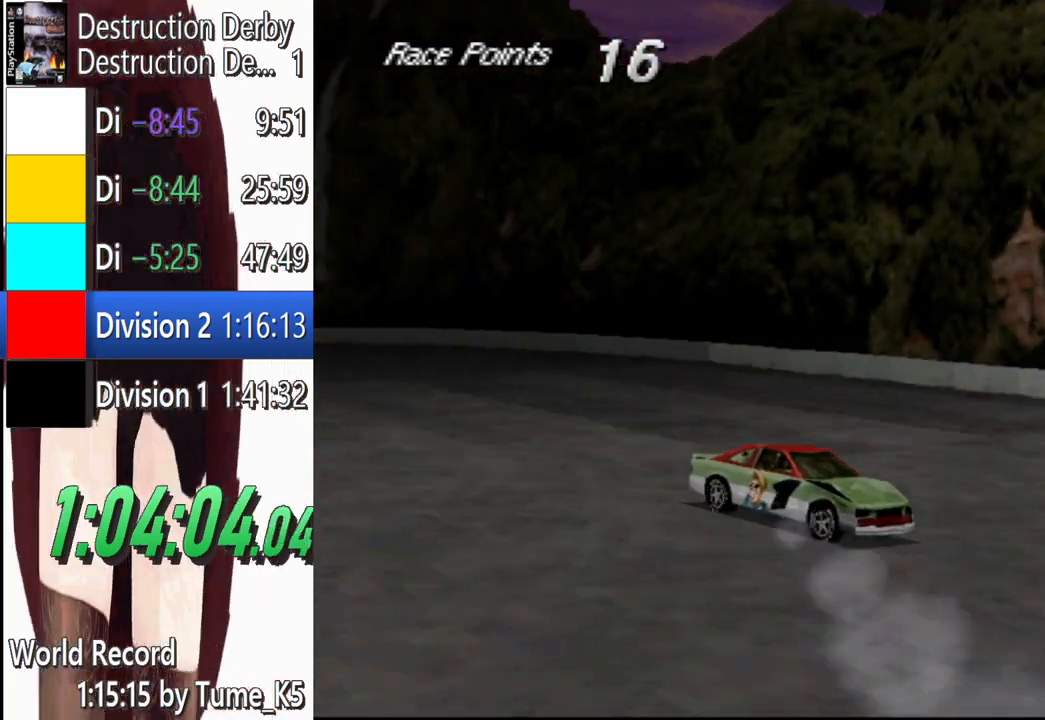
Gameplay with a controller (PlayStation layout); each line is a JSON object with the inputs held at the frame after it. "events" lists button and stick changes between this image and that frame as [ms after this image, input, new state], when the widget could be followed in between. Not read: L1 R3 right_stick.
{"buttons": ["SQUARE", "DPAD_RIGHT"], "left_stick": "center", "events": []}
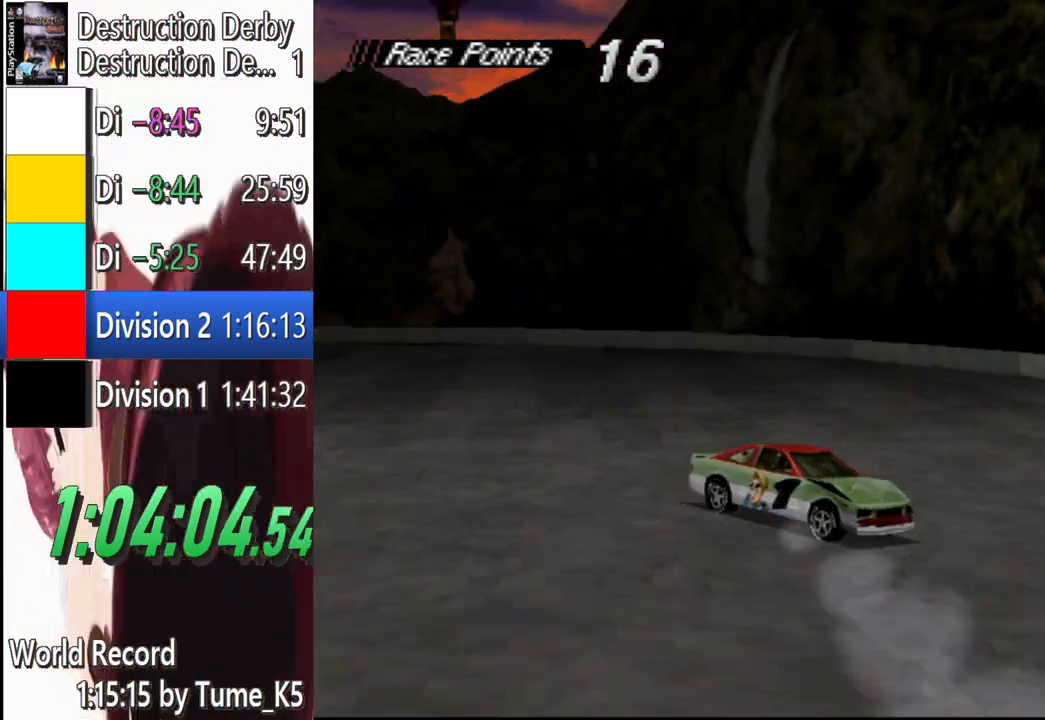
{"buttons": ["SQUARE", "DPAD_RIGHT"], "left_stick": "center", "events": []}
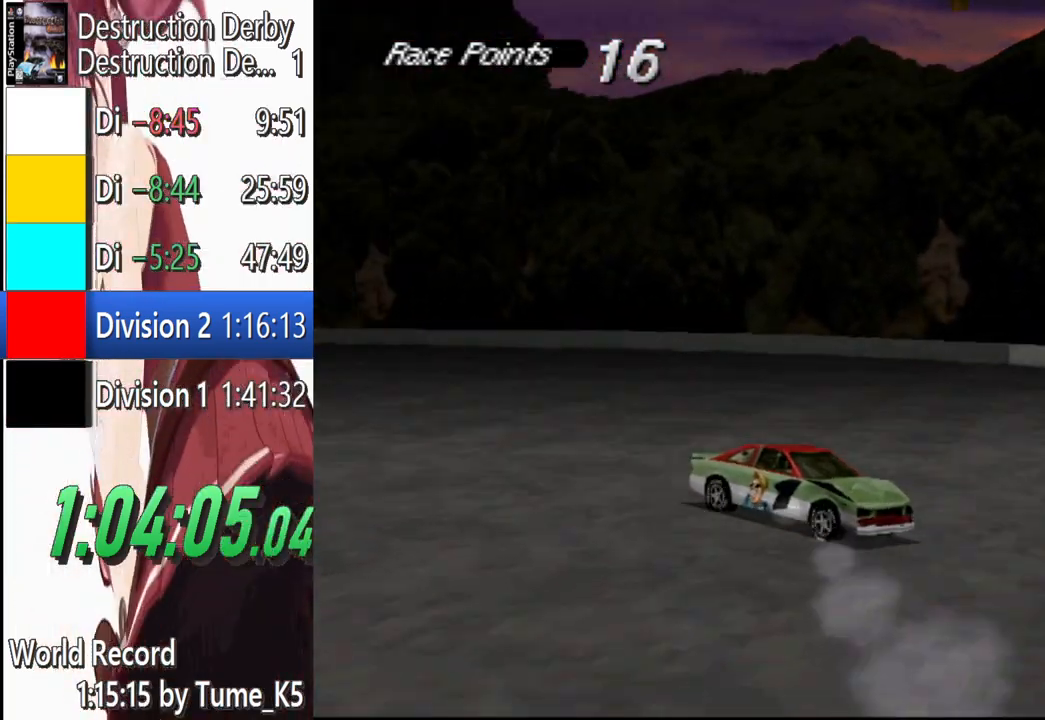
{"buttons": ["SQUARE", "DPAD_RIGHT"], "left_stick": "center", "events": []}
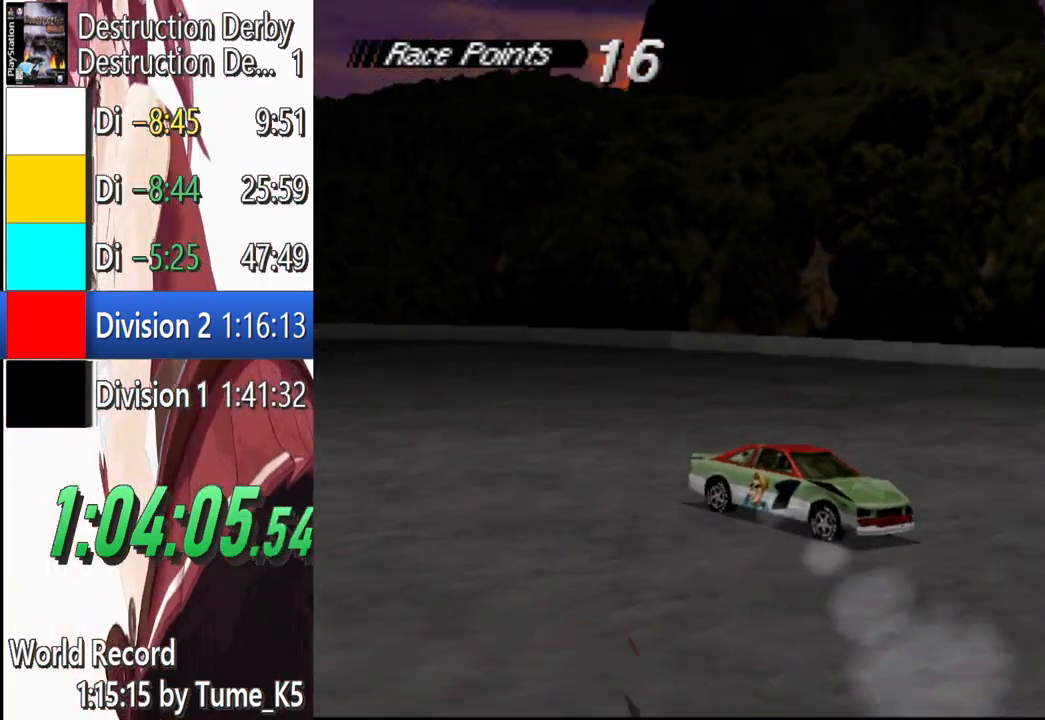
{"buttons": ["SQUARE", "DPAD_RIGHT"], "left_stick": "center", "events": [[300, "DPAD_RIGHT", "up"], [460, "DPAD_RIGHT", "down"]]}
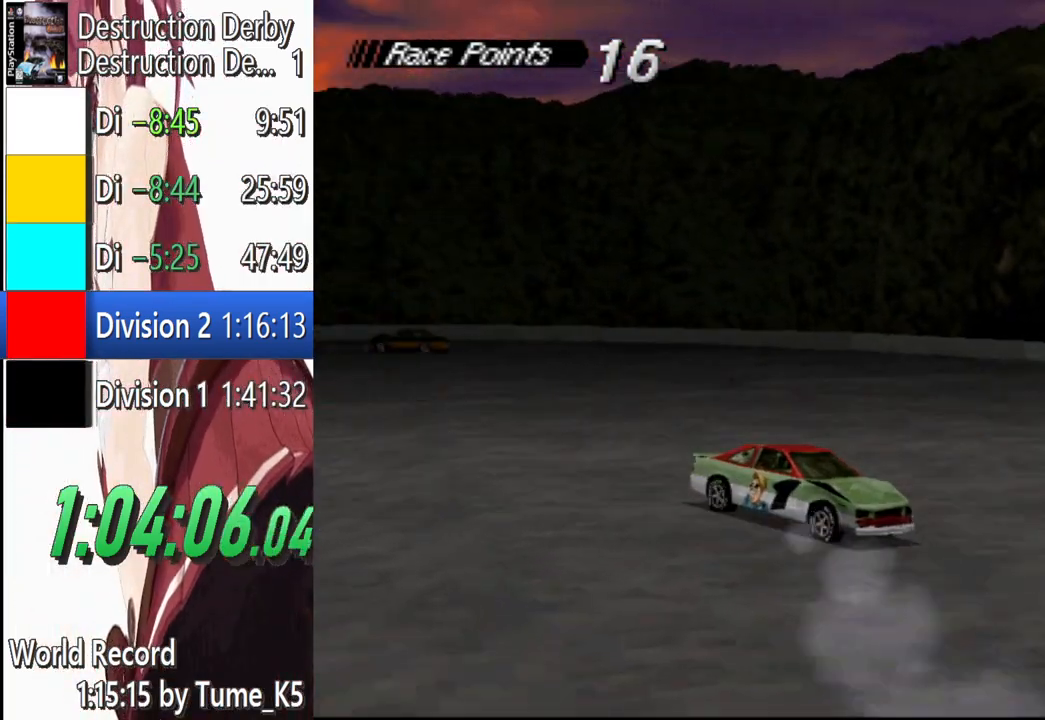
{"buttons": ["SQUARE", "DPAD_RIGHT"], "left_stick": "center", "events": []}
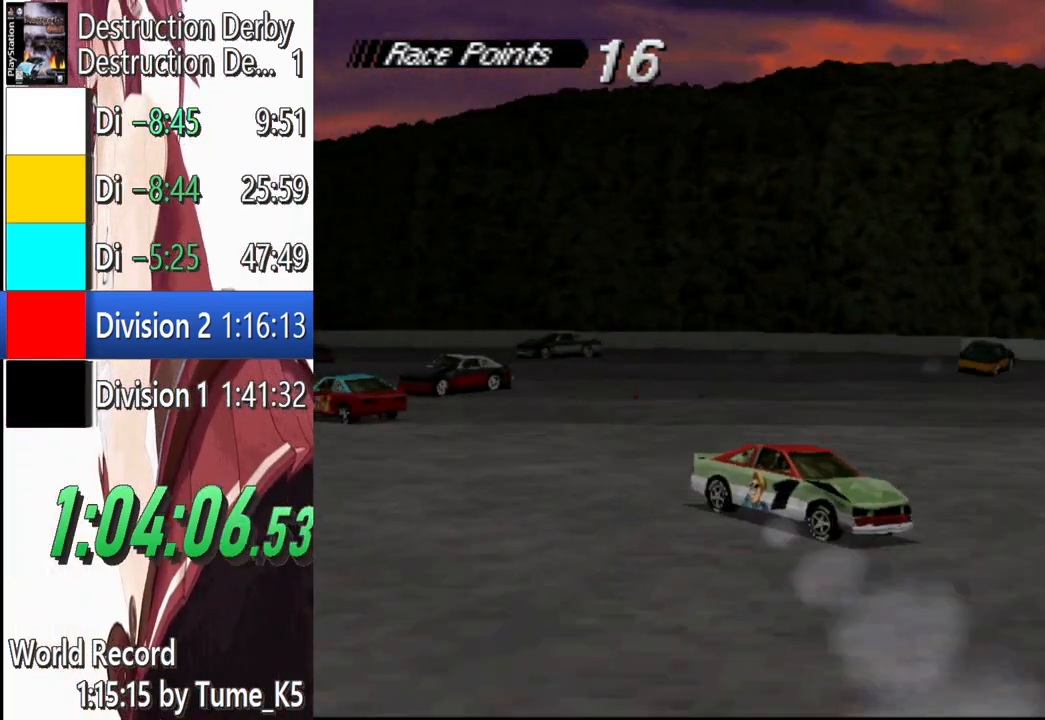
{"buttons": ["SQUARE", "DPAD_RIGHT"], "left_stick": "center", "events": []}
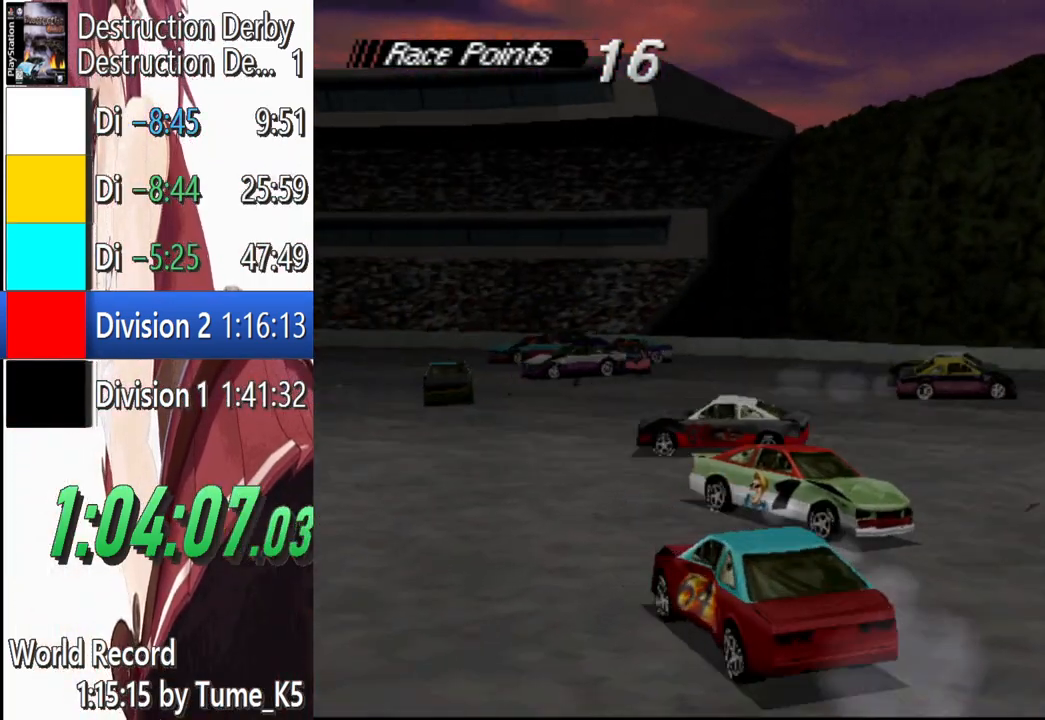
{"buttons": ["SQUARE"], "left_stick": "center", "events": [[60, "DPAD_RIGHT", "up"], [300, "DPAD_RIGHT", "down"], [500, "DPAD_RIGHT", "up"]]}
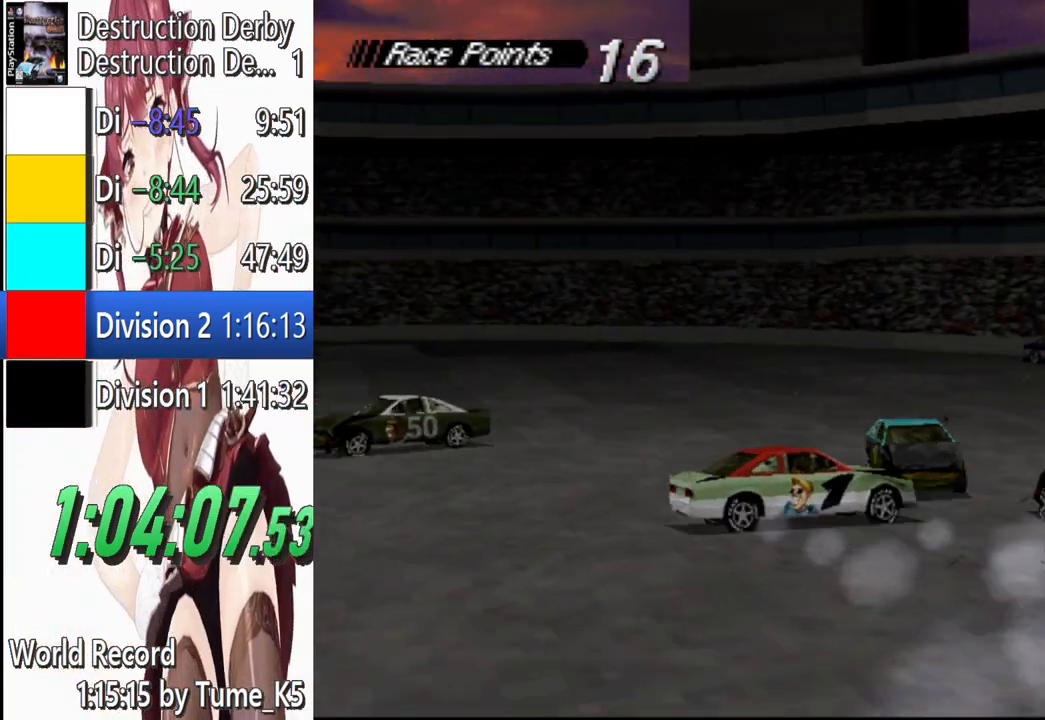
{"buttons": ["CROSS"], "left_stick": "center", "events": [[80, "CROSS", "down"], [80, "SQUARE", "up"]]}
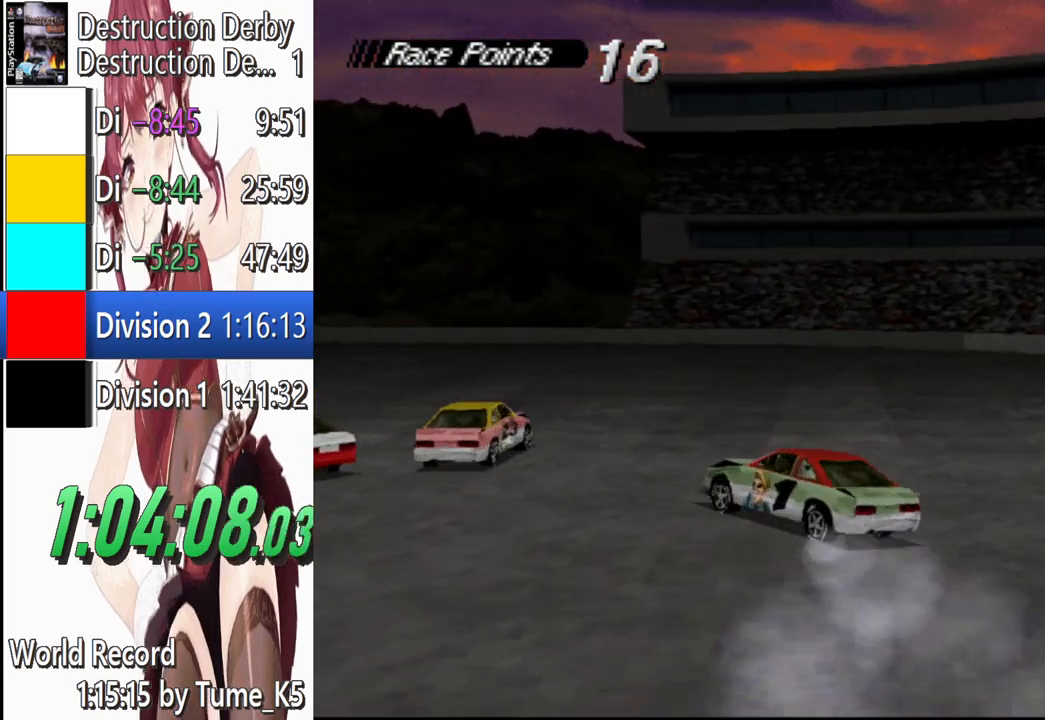
{"buttons": ["CROSS"], "left_stick": "center", "events": [[60, "DPAD_LEFT", "down"], [400, "DPAD_LEFT", "up"]]}
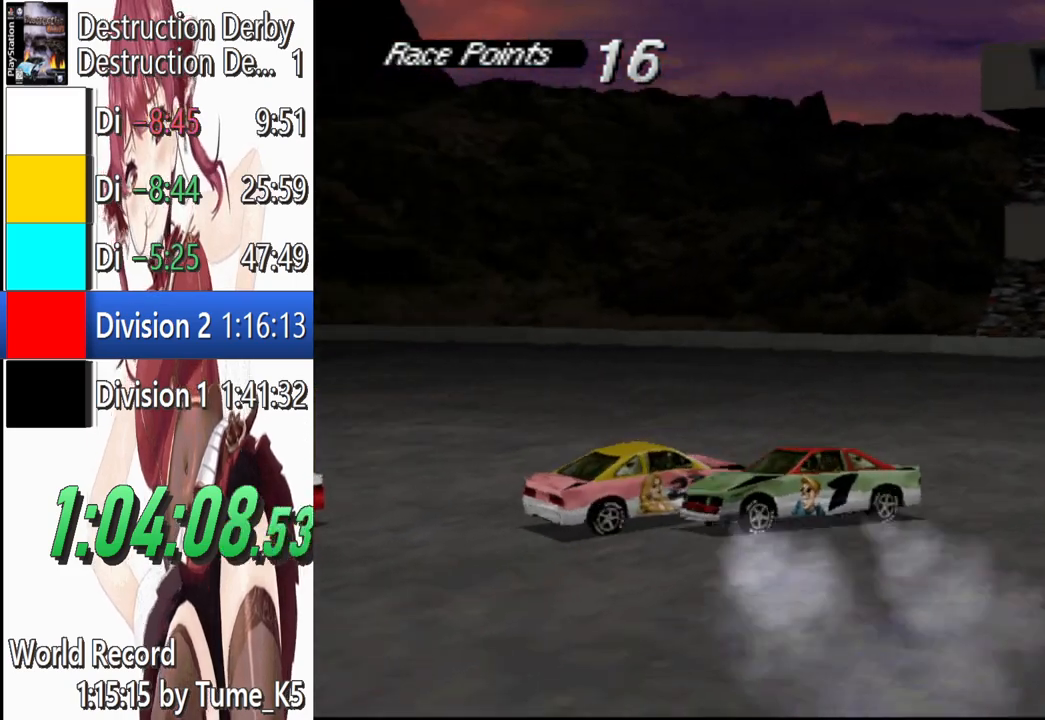
{"buttons": ["SQUARE"], "left_stick": "center", "events": [[300, "CROSS", "up"], [300, "SQUARE", "down"]]}
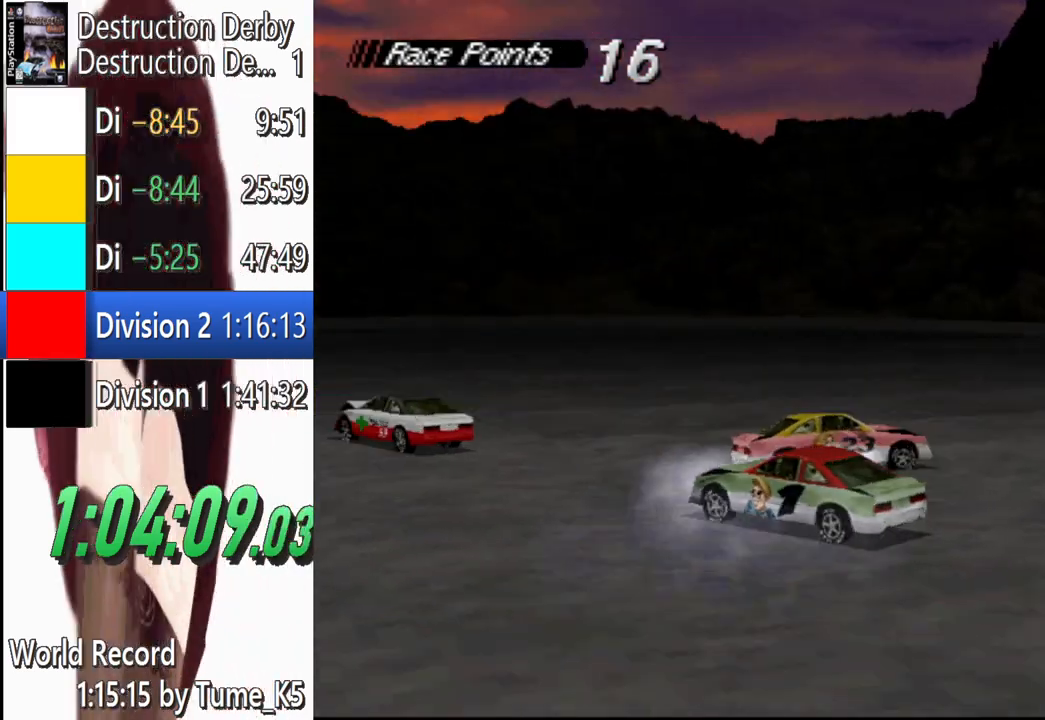
{"buttons": ["CROSS"], "left_stick": "center", "events": [[320, "CROSS", "down"], [360, "SQUARE", "up"]]}
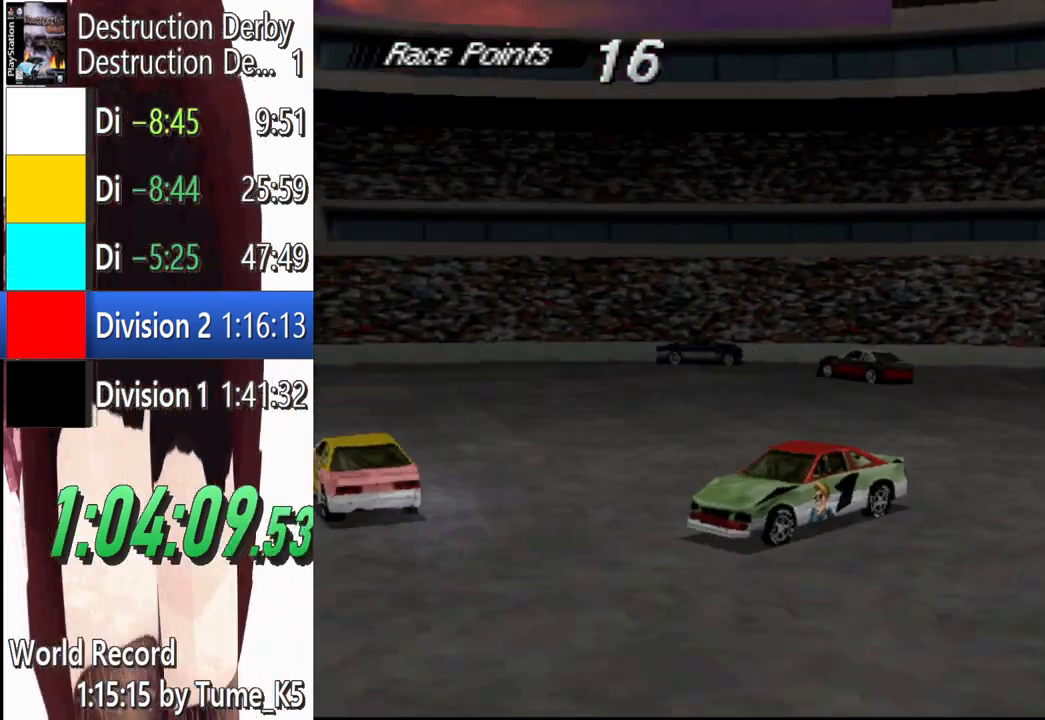
{"buttons": ["CROSS", "DPAD_RIGHT"], "left_stick": "center", "events": [[200, "DPAD_RIGHT", "down"]]}
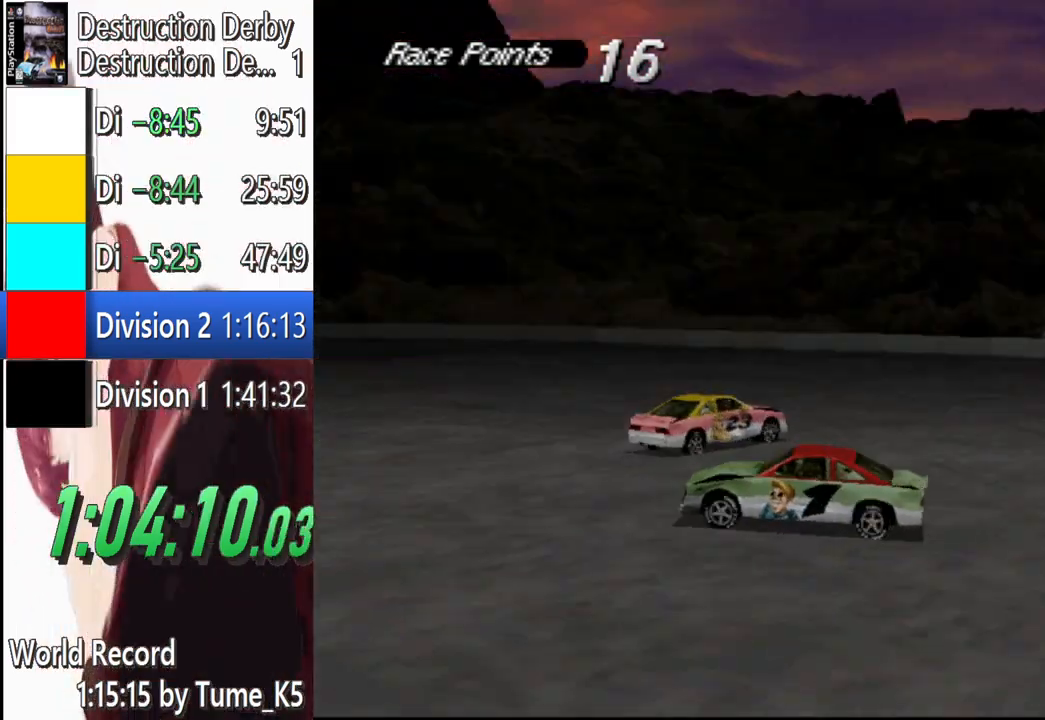
{"buttons": ["CROSS"], "left_stick": "center", "events": [[320, "DPAD_RIGHT", "up"]]}
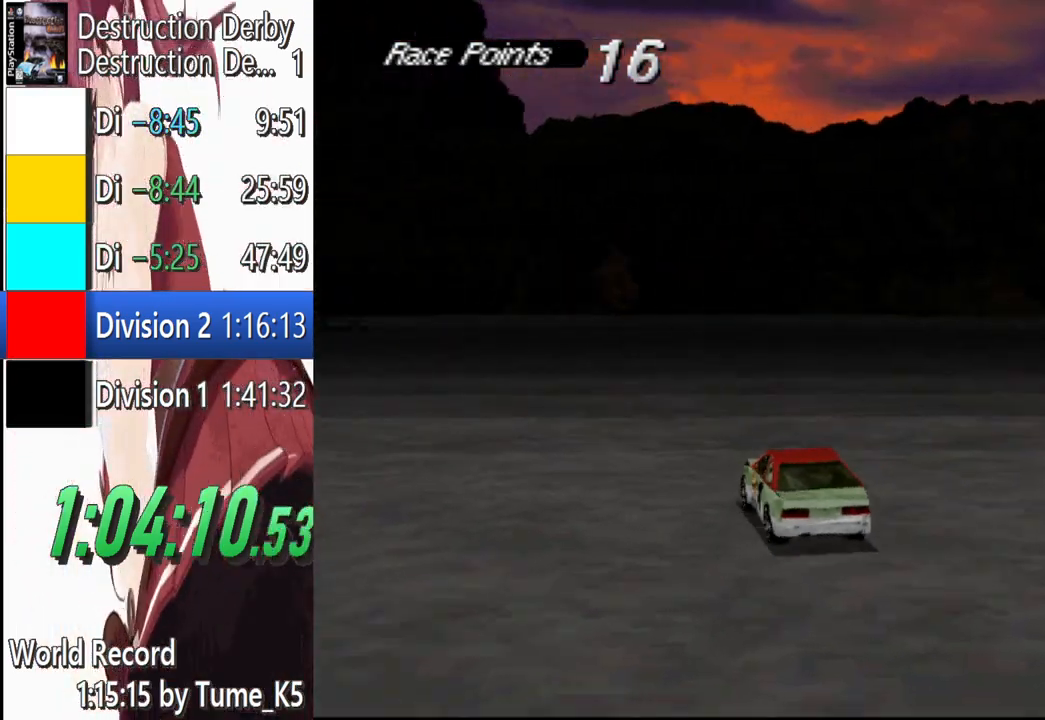
{"buttons": ["CROSS", "DPAD_LEFT"], "left_stick": "center", "events": [[100, "DPAD_LEFT", "down"]]}
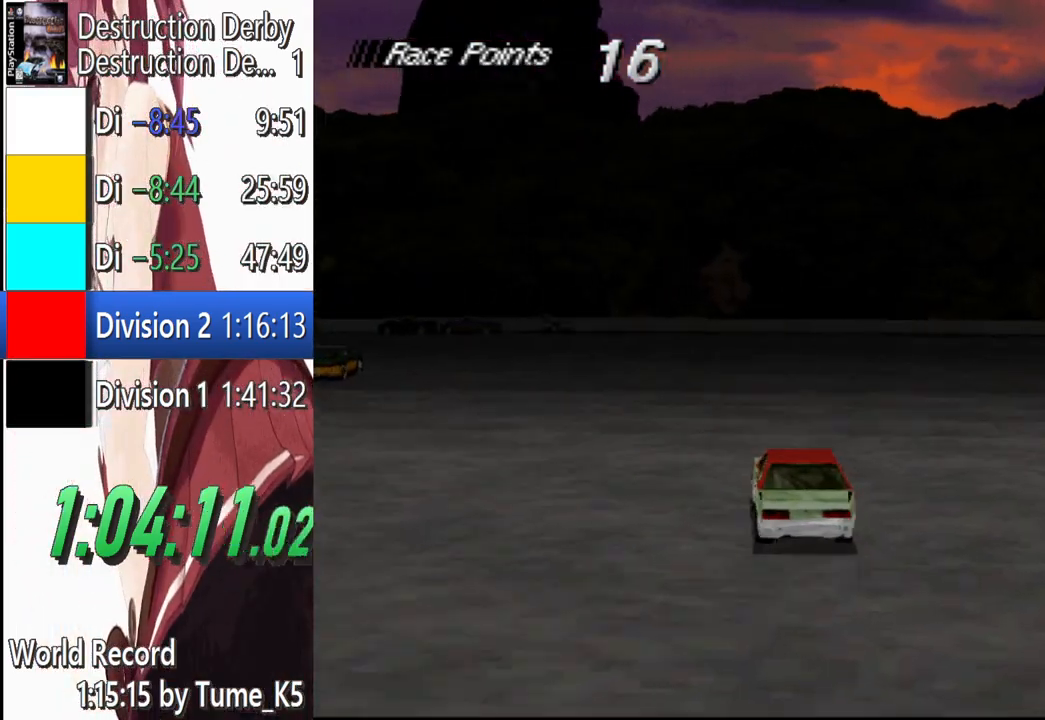
{"buttons": ["CROSS"], "left_stick": "center", "events": [[180, "DPAD_LEFT", "up"], [300, "DPAD_RIGHT", "down"], [400, "DPAD_RIGHT", "up"]]}
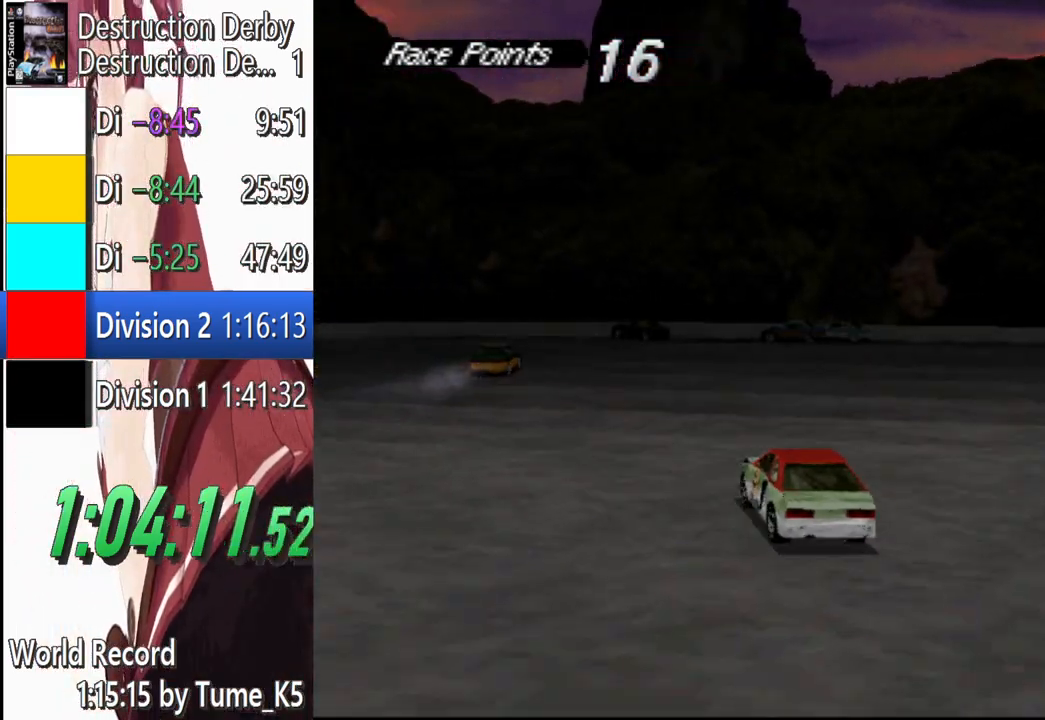
{"buttons": ["CROSS", "DPAD_RIGHT"], "left_stick": "center", "events": [[120, "DPAD_LEFT", "down"], [260, "DPAD_LEFT", "up"], [400, "DPAD_RIGHT", "down"]]}
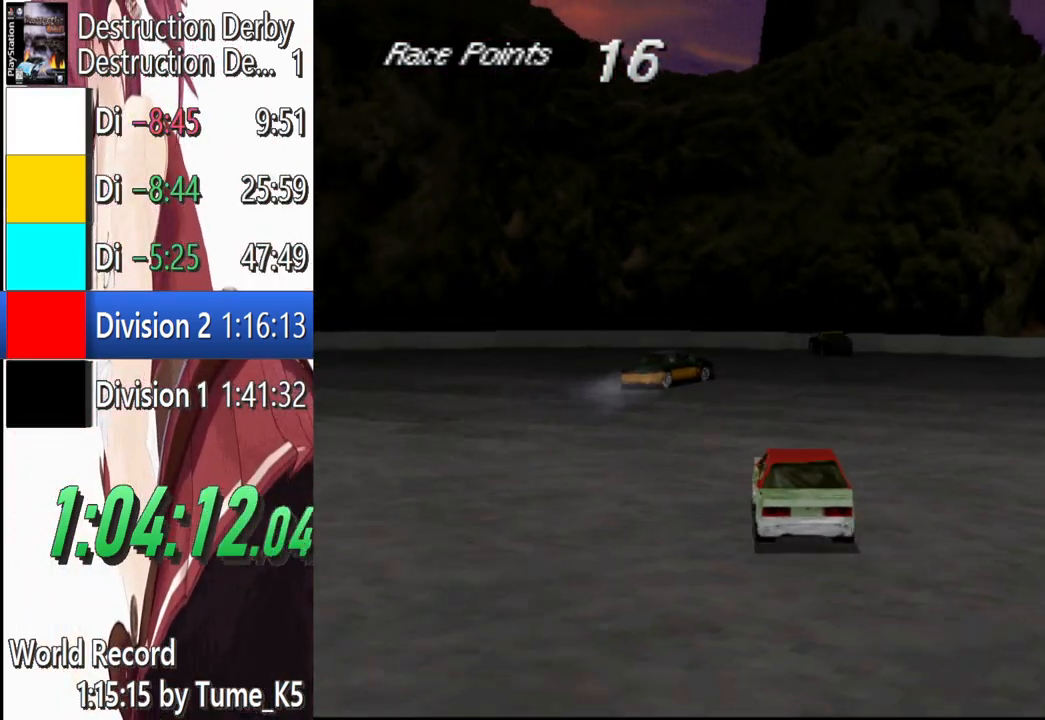
{"buttons": ["CROSS"], "left_stick": "center", "events": [[60, "DPAD_RIGHT", "up"], [260, "DPAD_LEFT", "down"], [400, "DPAD_LEFT", "up"]]}
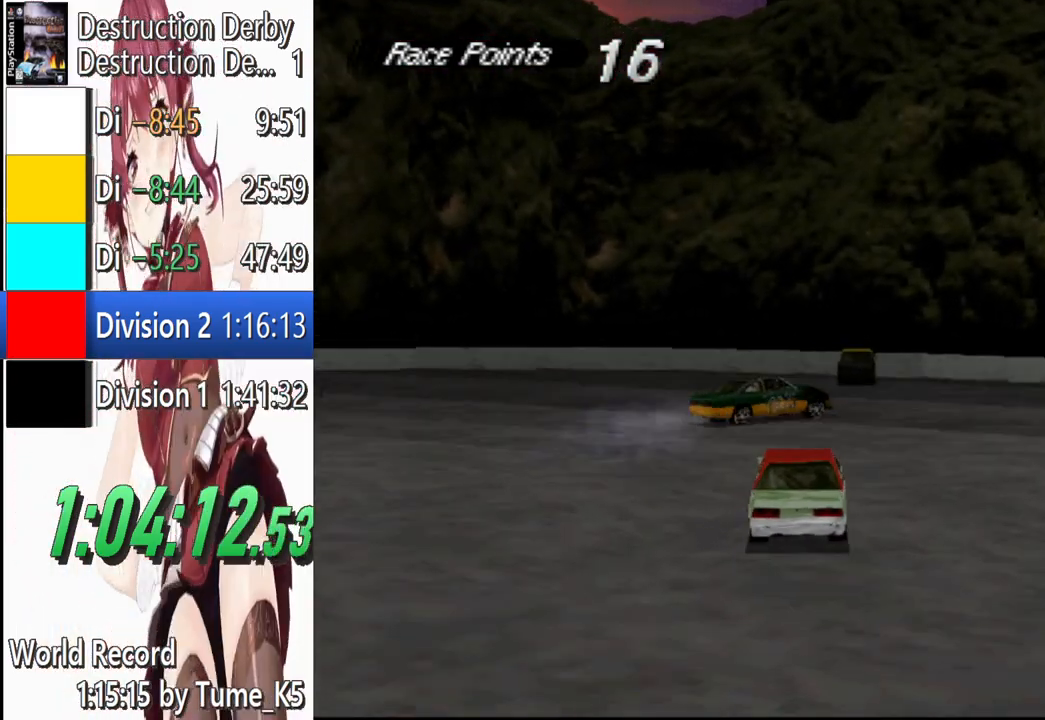
{"buttons": ["SQUARE"], "left_stick": "center", "events": [[80, "DPAD_RIGHT", "down"], [420, "DPAD_RIGHT", "up"], [460, "CROSS", "up"], [460, "SQUARE", "down"]]}
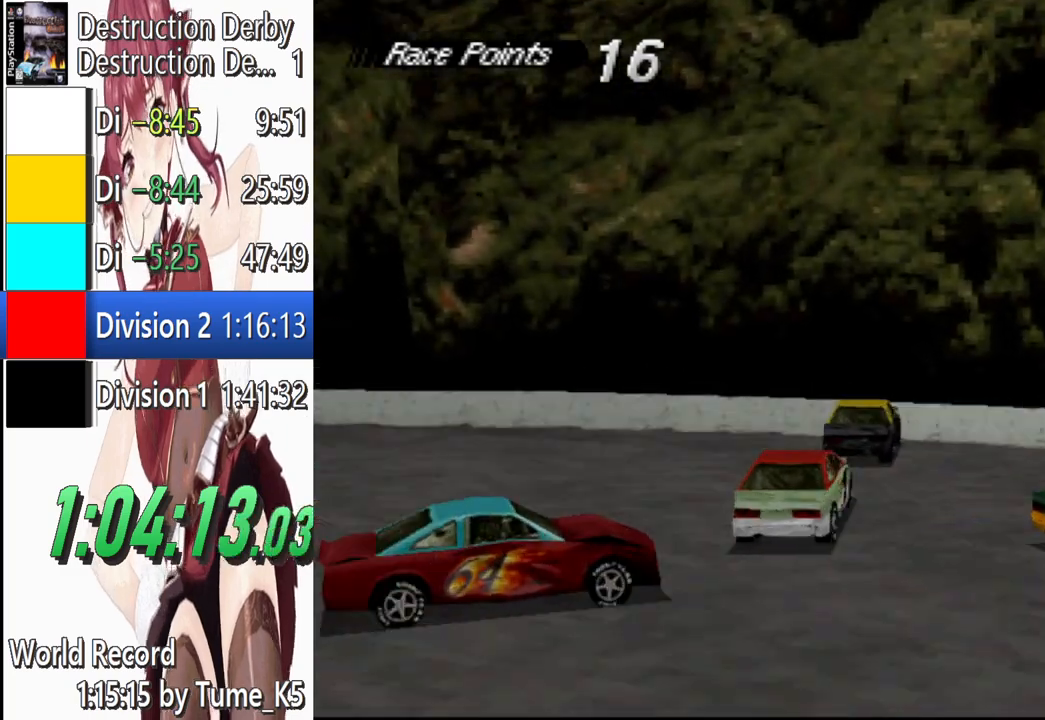
{"buttons": ["SQUARE"], "left_stick": "center", "events": []}
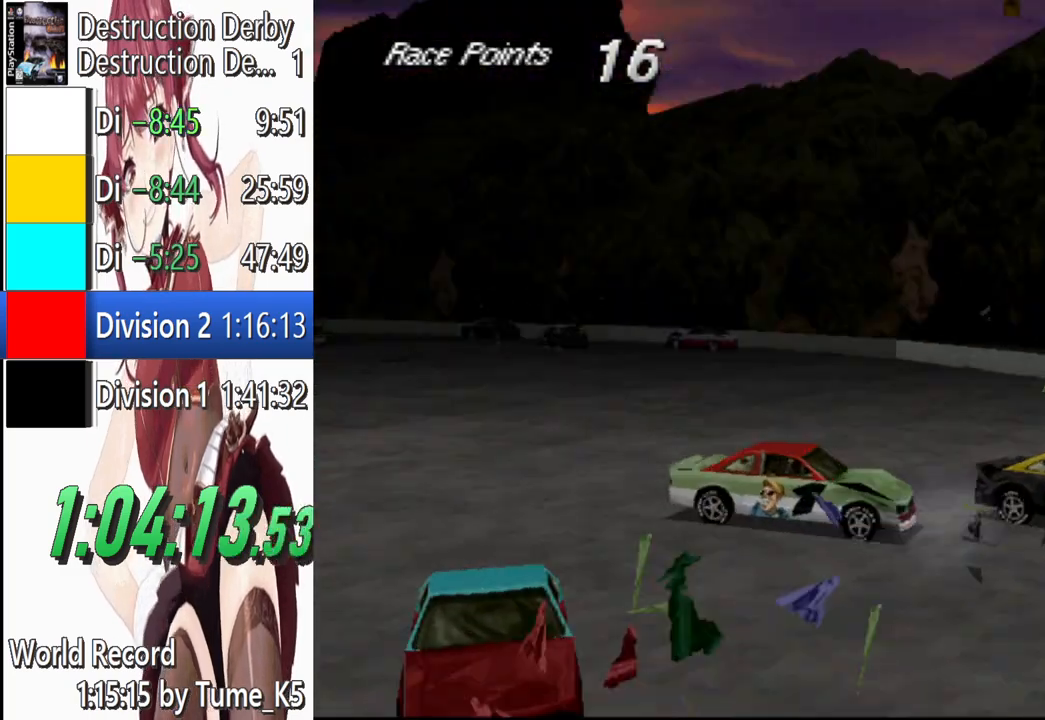
{"buttons": ["SQUARE", "DPAD_RIGHT"], "left_stick": "center", "events": [[260, "DPAD_RIGHT", "down"]]}
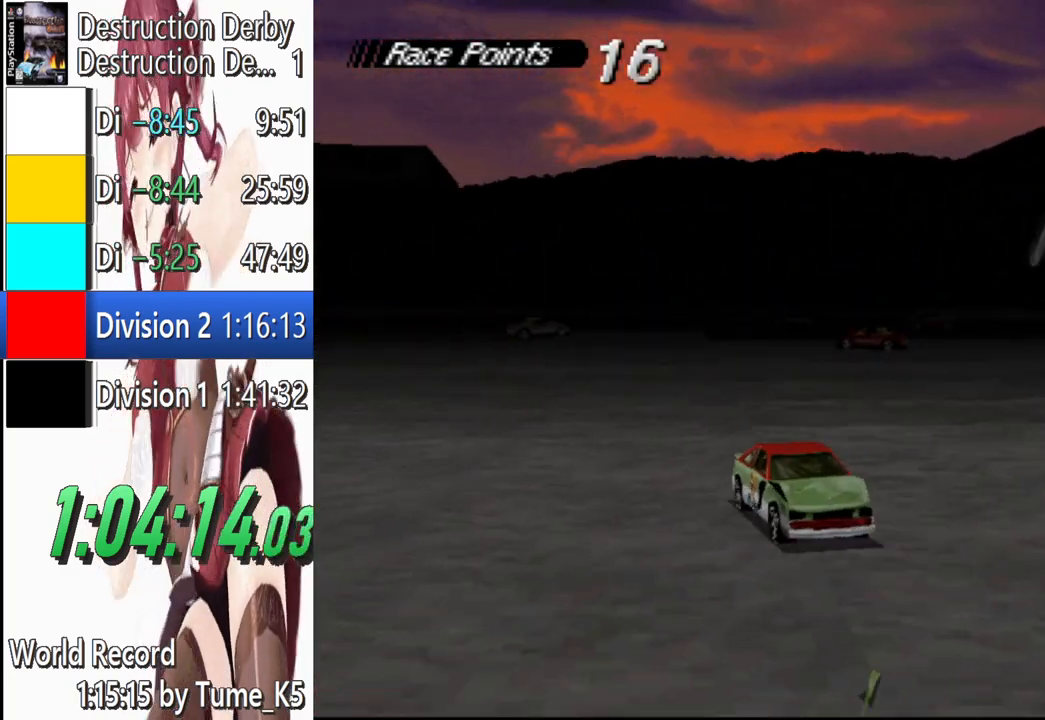
{"buttons": ["SQUARE"], "left_stick": "center", "events": [[60, "DPAD_RIGHT", "up"]]}
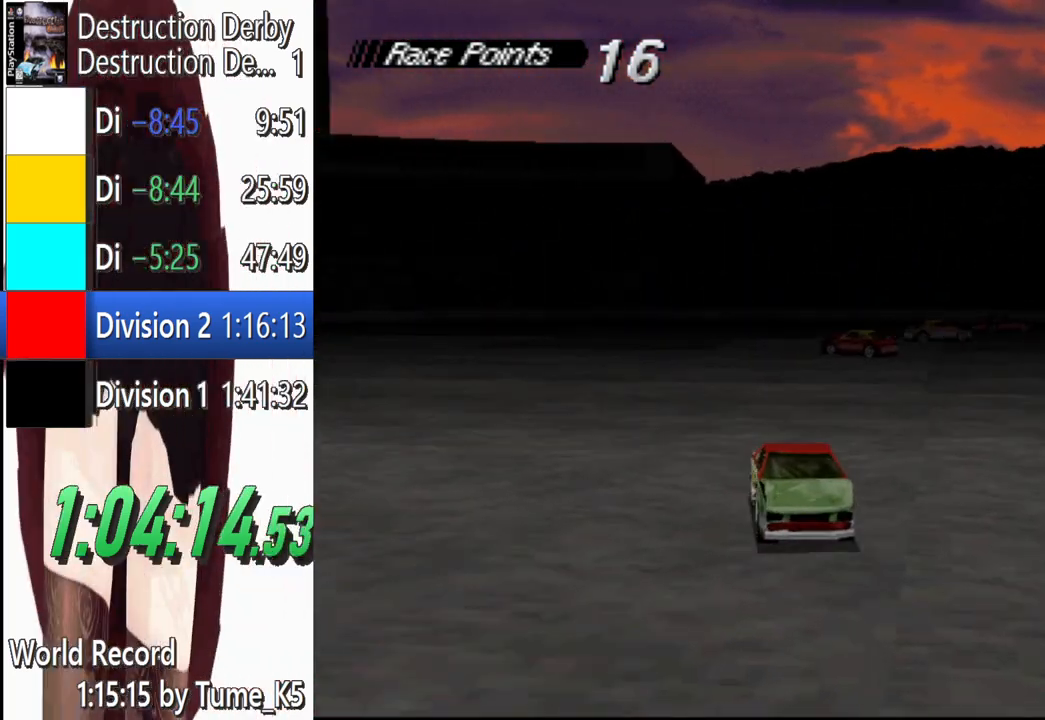
{"buttons": ["SQUARE"], "left_stick": "center", "events": [[40, "DPAD_LEFT", "down"], [120, "DPAD_LEFT", "up"], [260, "DPAD_RIGHT", "down"], [360, "DPAD_RIGHT", "up"]]}
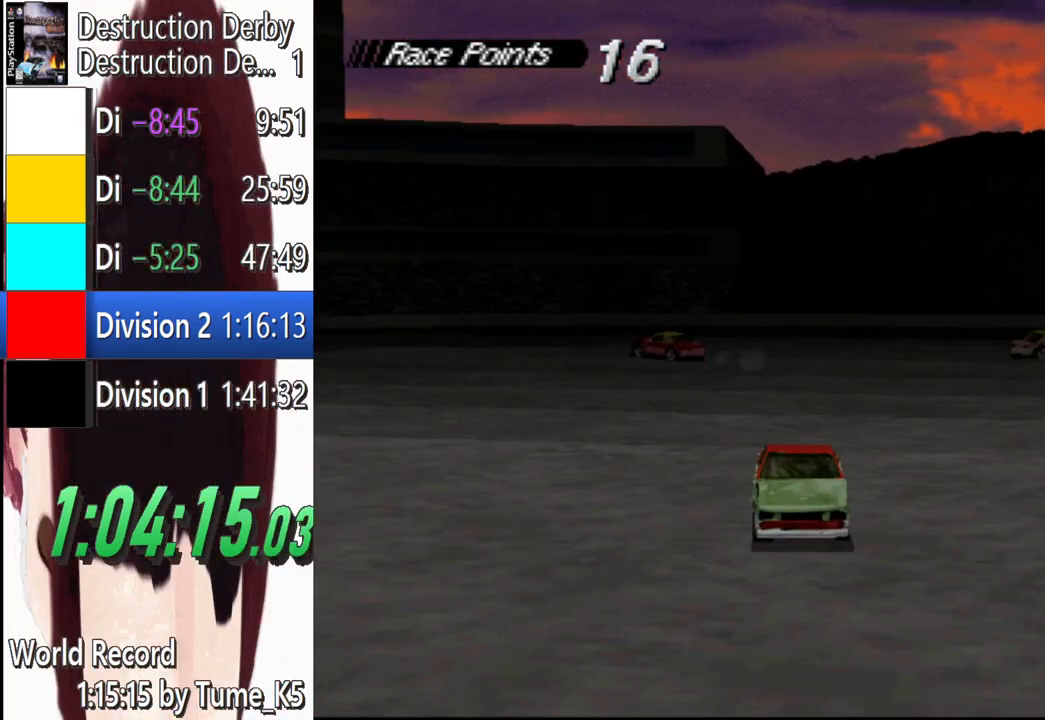
{"buttons": ["SQUARE", "DPAD_LEFT"], "left_stick": "center", "events": [[60, "DPAD_LEFT", "down"]]}
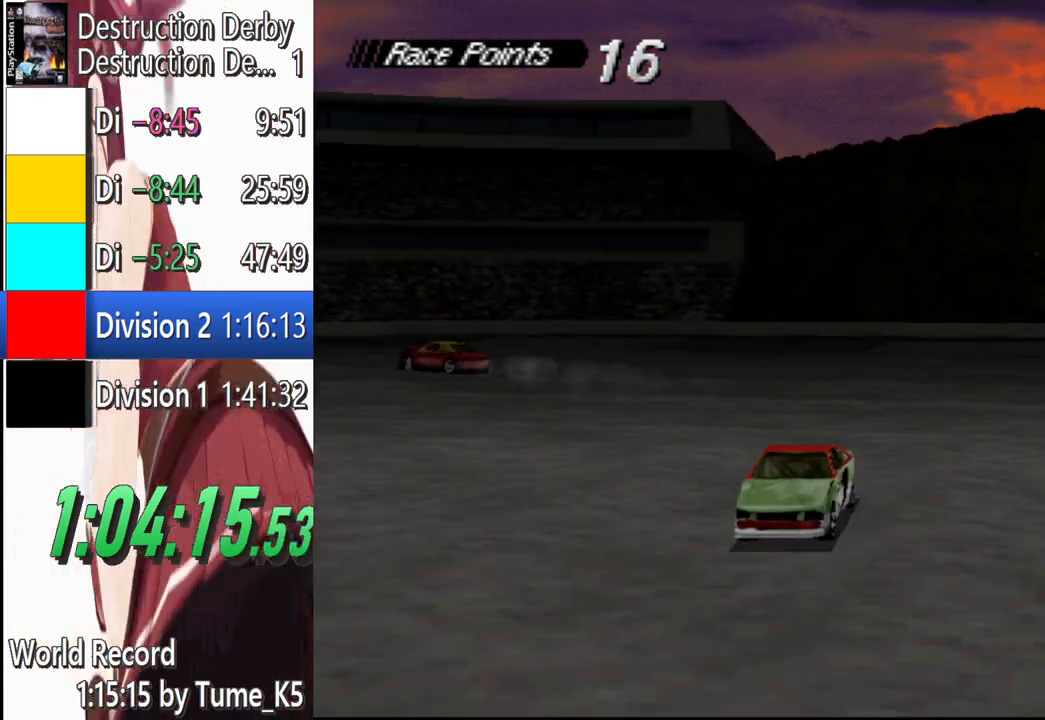
{"buttons": ["SQUARE", "DPAD_LEFT"], "left_stick": "center", "events": []}
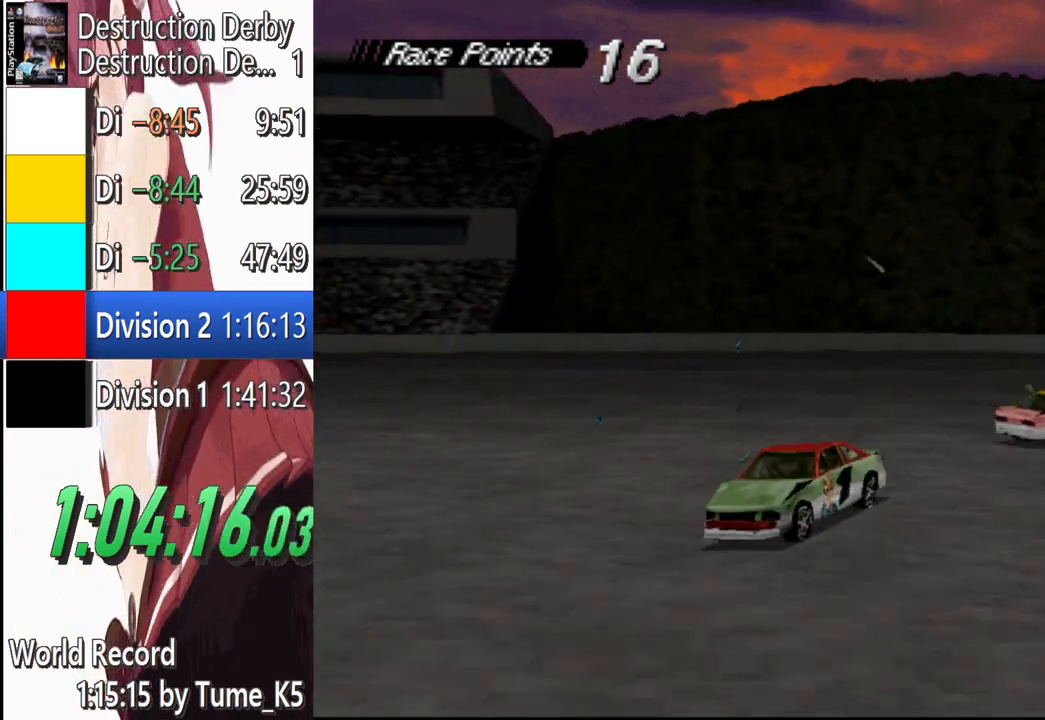
{"buttons": ["SQUARE", "DPAD_LEFT"], "left_stick": "center", "events": [[100, "DPAD_LEFT", "up"], [120, "DPAD_LEFT", "down"]]}
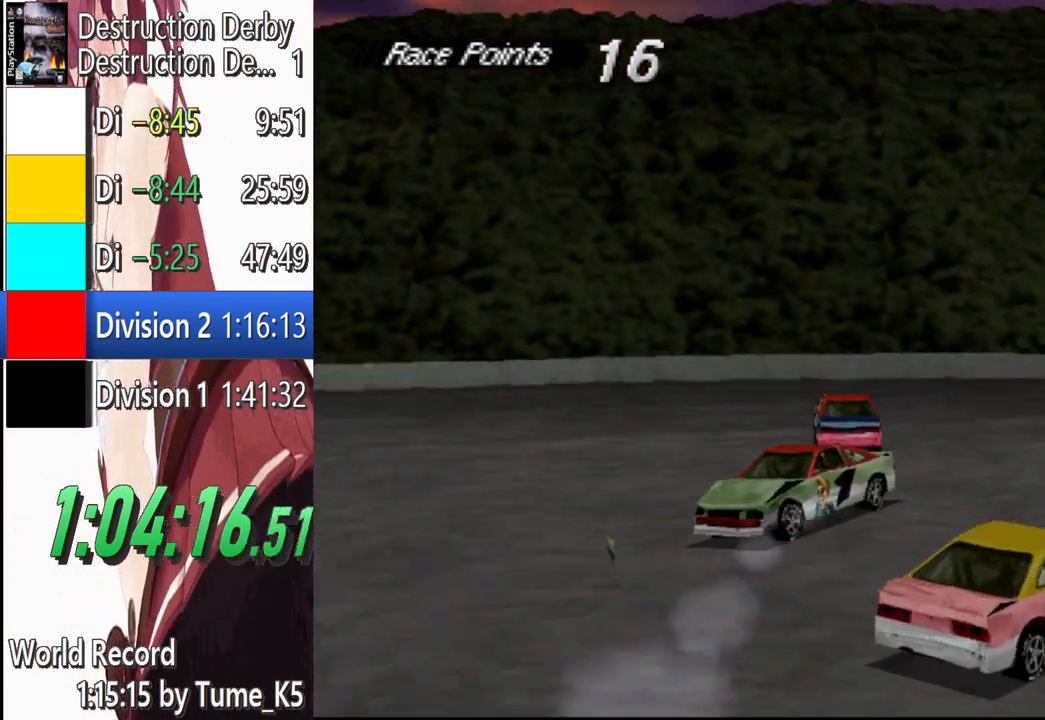
{"buttons": ["CROSS"], "left_stick": "center", "events": [[180, "CROSS", "down"], [180, "DPAD_LEFT", "up"], [180, "SQUARE", "up"]]}
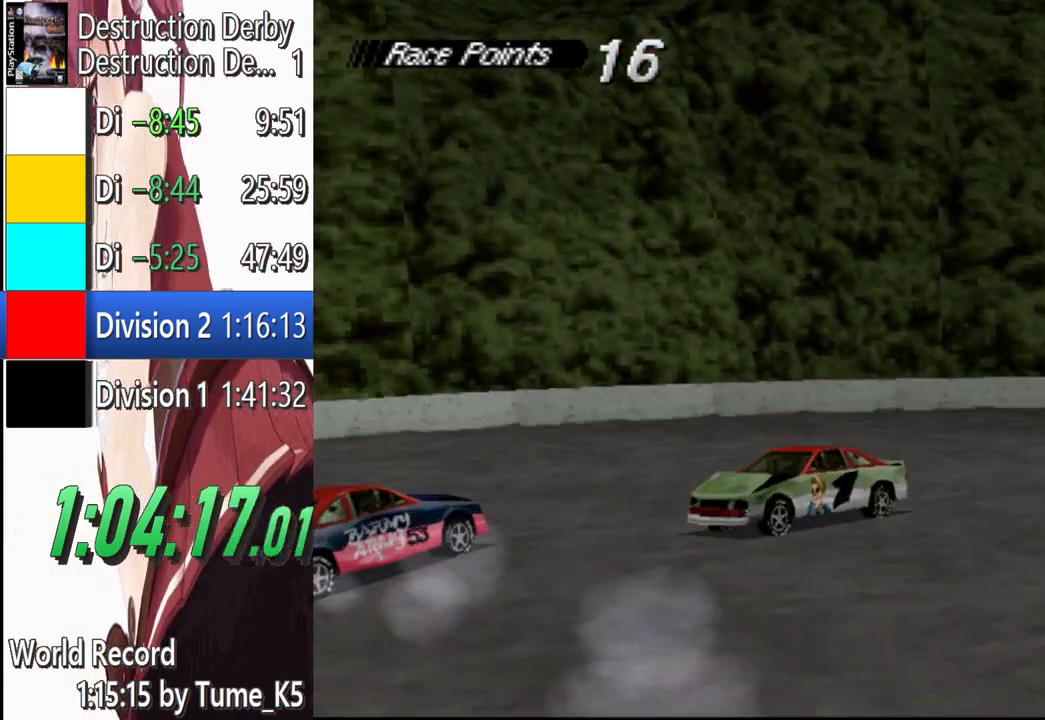
{"buttons": ["CROSS"], "left_stick": "center", "events": []}
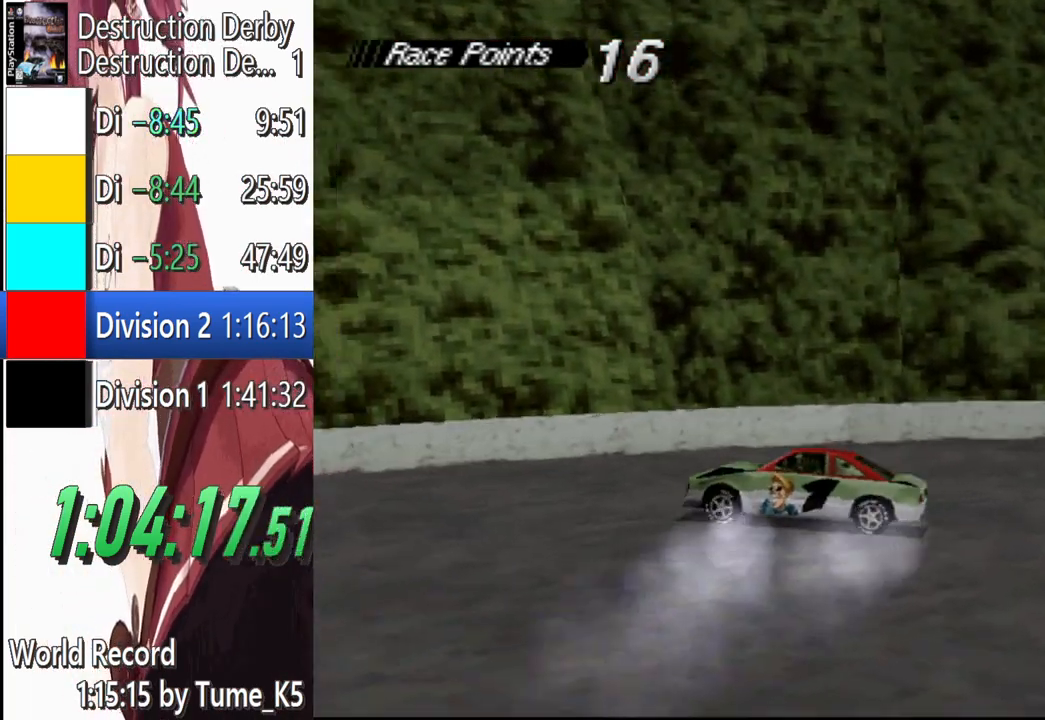
{"buttons": ["SQUARE"], "left_stick": "center", "events": [[220, "DPAD_LEFT", "down"], [340, "CROSS", "up"], [360, "DPAD_LEFT", "up"], [400, "SQUARE", "down"]]}
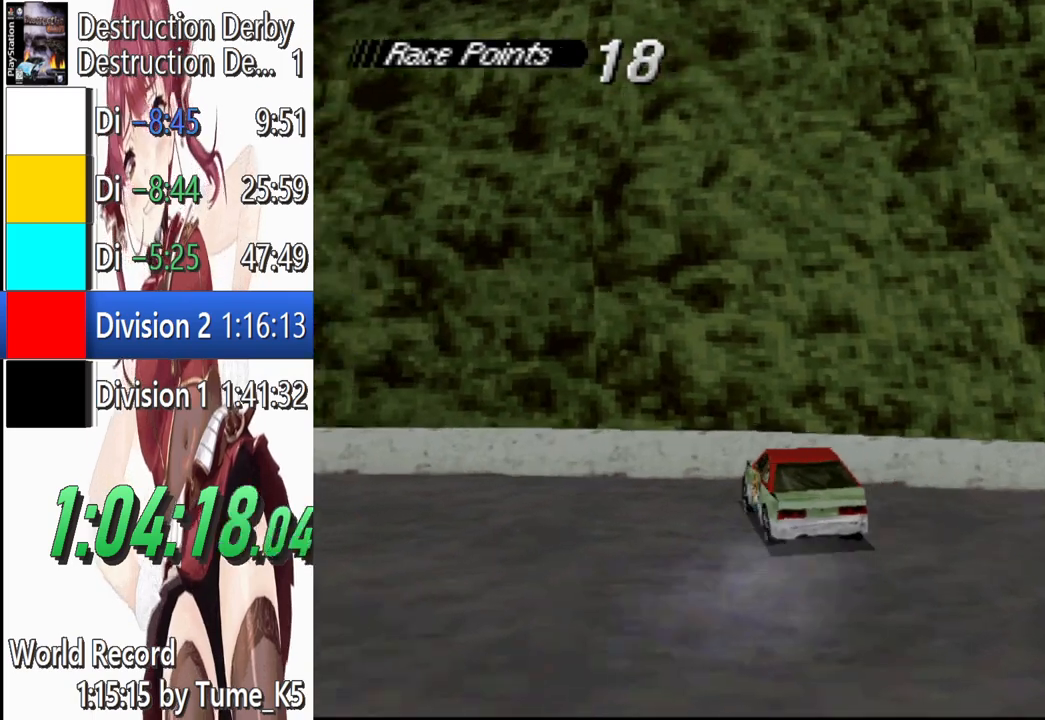
{"buttons": ["SQUARE", "DPAD_LEFT"], "left_stick": "center", "events": [[60, "DPAD_RIGHT", "down"], [180, "DPAD_RIGHT", "up"], [380, "DPAD_LEFT", "down"]]}